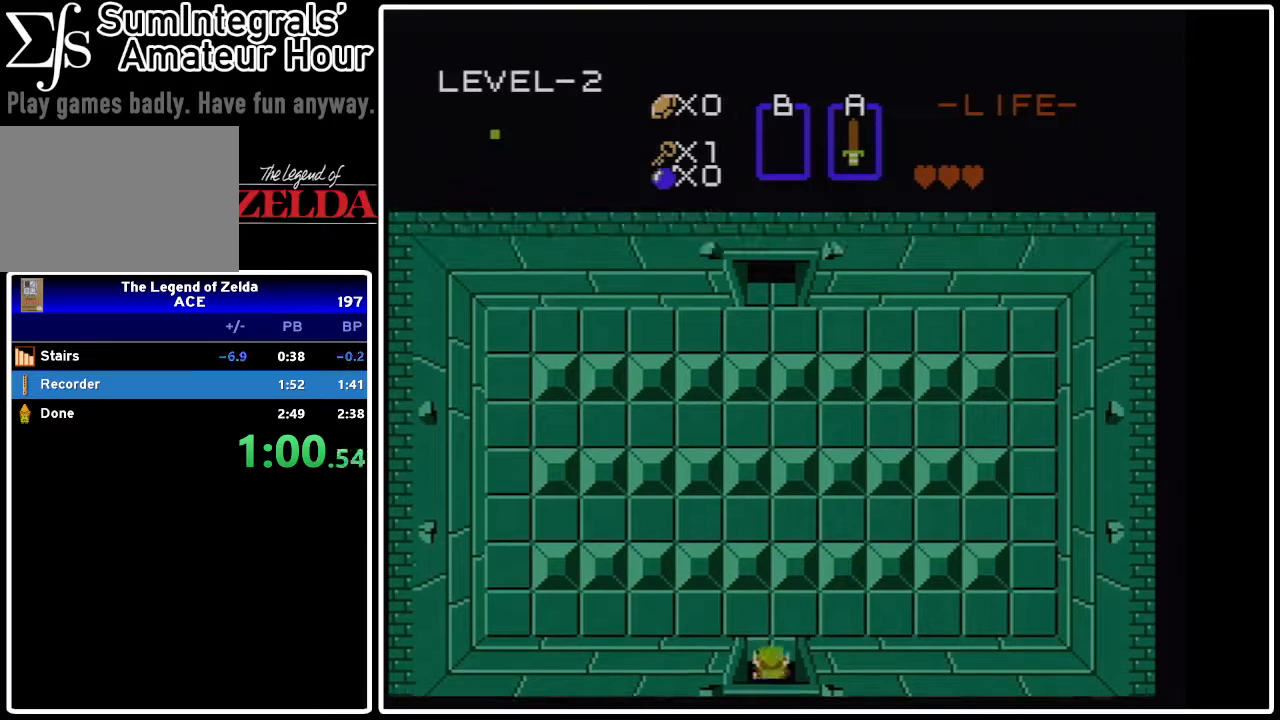
Gameplay with a controller (Nintendo layout); each line is a JSON object with the inputs held at the frame after it. "events" lists button and stick changes between this image and that frame as [ms after this image, input, new state], when the widget could be followed in between. Not read: L3 R3.
{"buttons": ["DPAD_RIGHT"], "events": [[133, "DPAD_RIGHT", "down"], [167, "DPAD_UP", "up"]]}
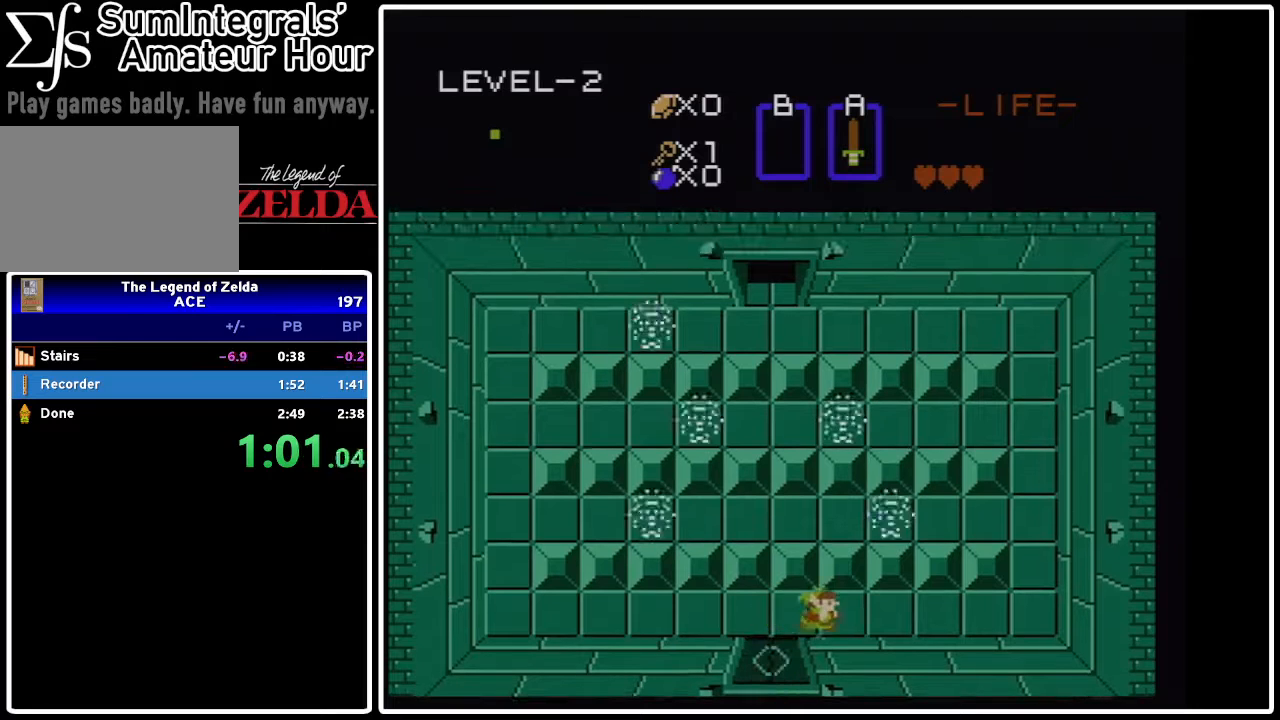
{"buttons": ["DPAD_RIGHT"], "events": []}
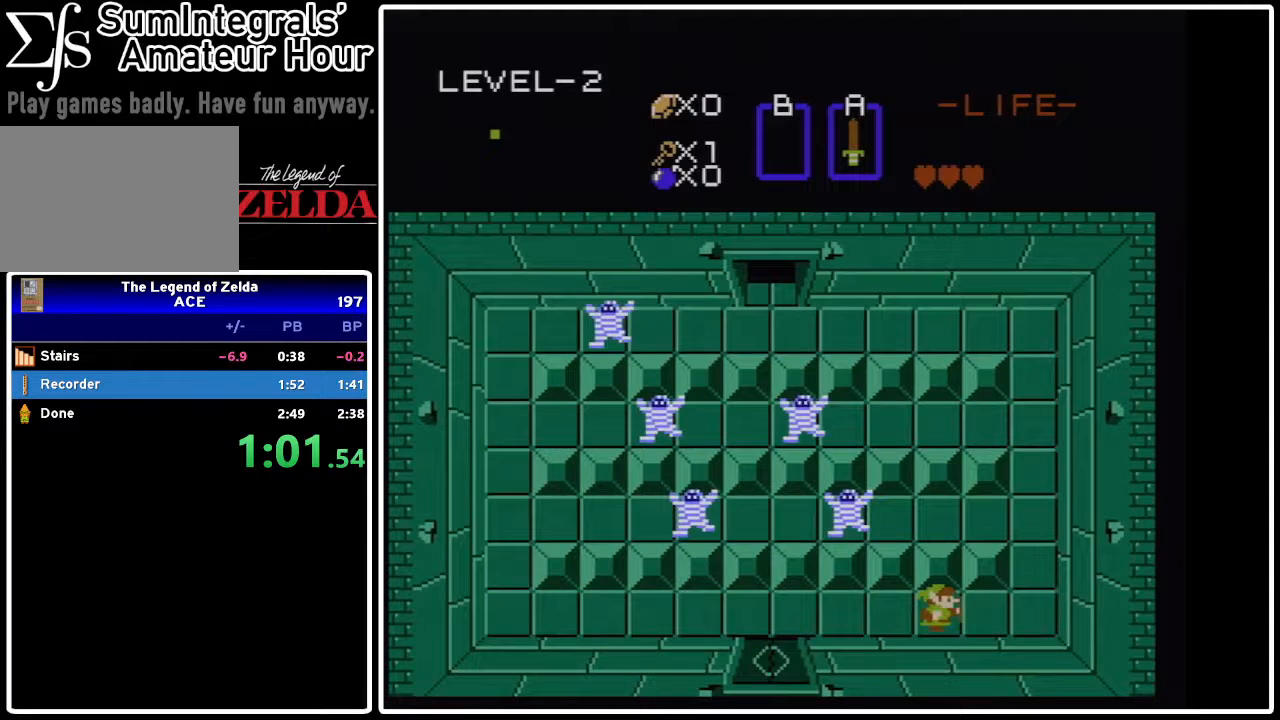
{"buttons": ["DPAD_UP"], "events": [[267, "DPAD_UP", "down"], [300, "DPAD_RIGHT", "up"]]}
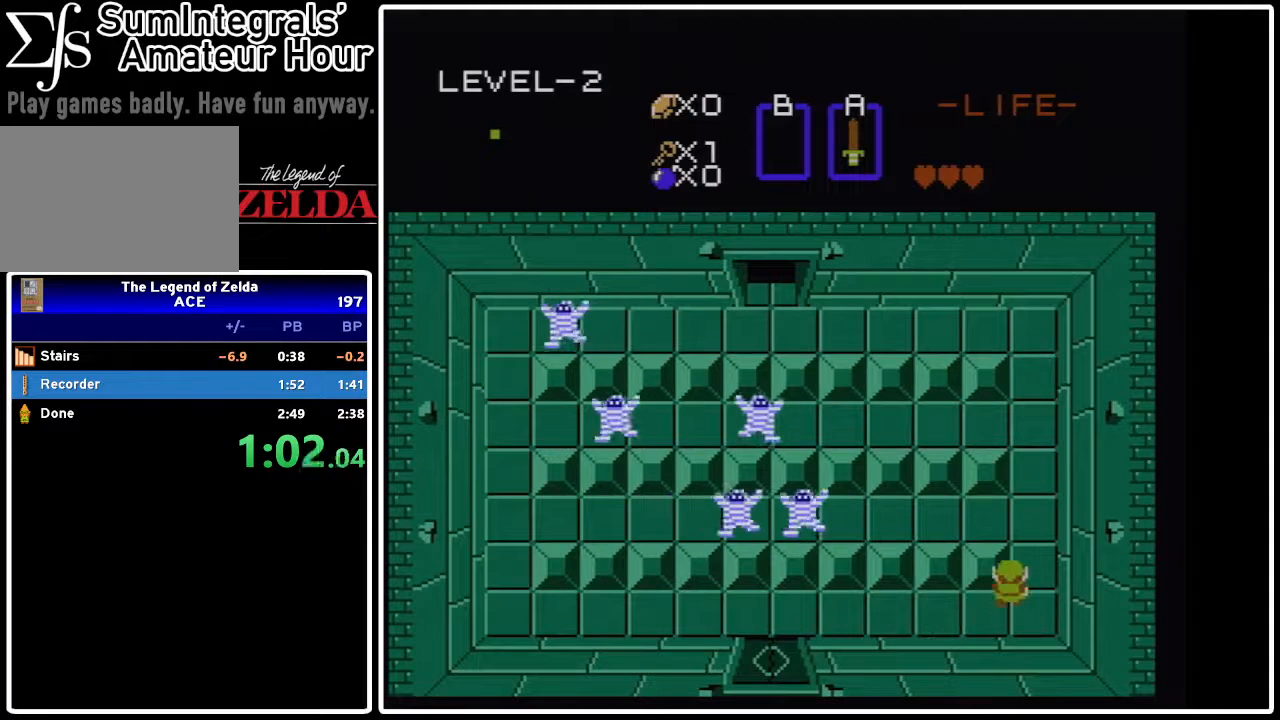
{"buttons": ["DPAD_UP"], "events": [[200, "DPAD_RIGHT", "down"], [300, "DPAD_UP", "up"], [333, "DPAD_RIGHT", "up"], [333, "DPAD_UP", "down"]]}
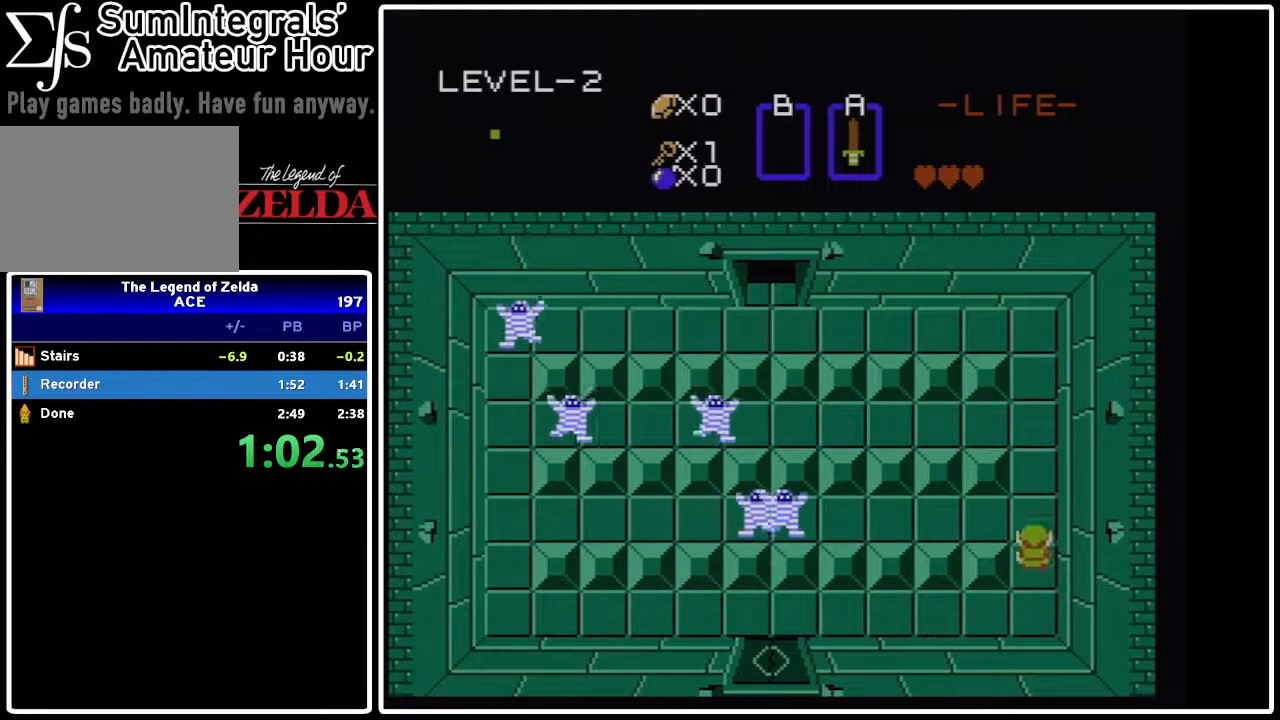
{"buttons": ["DPAD_UP"], "events": []}
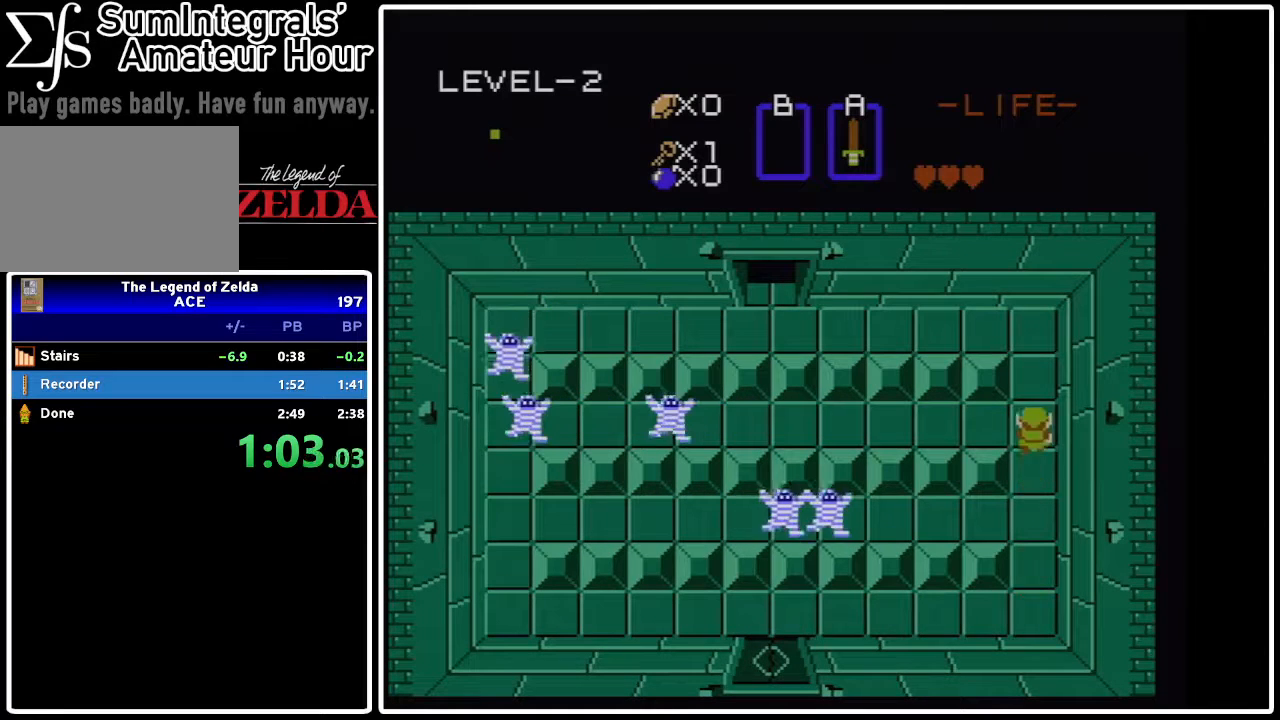
{"buttons": ["DPAD_LEFT"], "events": [[467, "DPAD_LEFT", "down"], [467, "DPAD_UP", "up"]]}
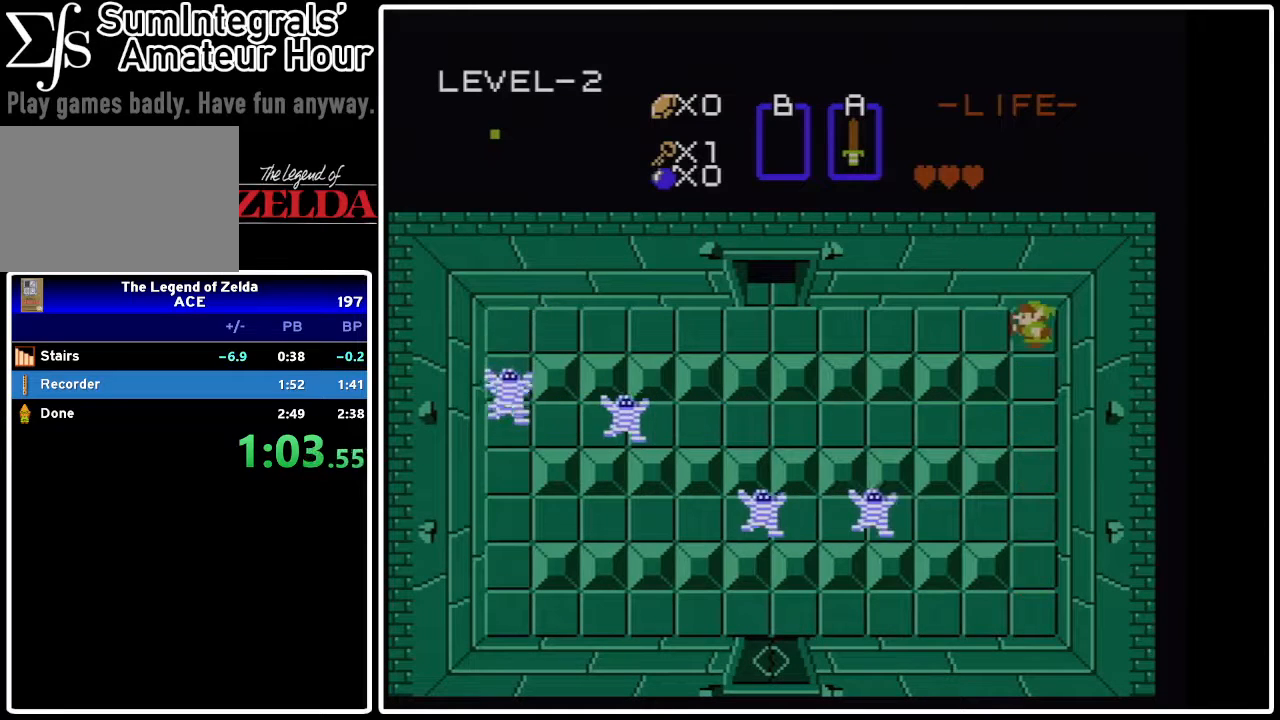
{"buttons": ["DPAD_LEFT"], "events": []}
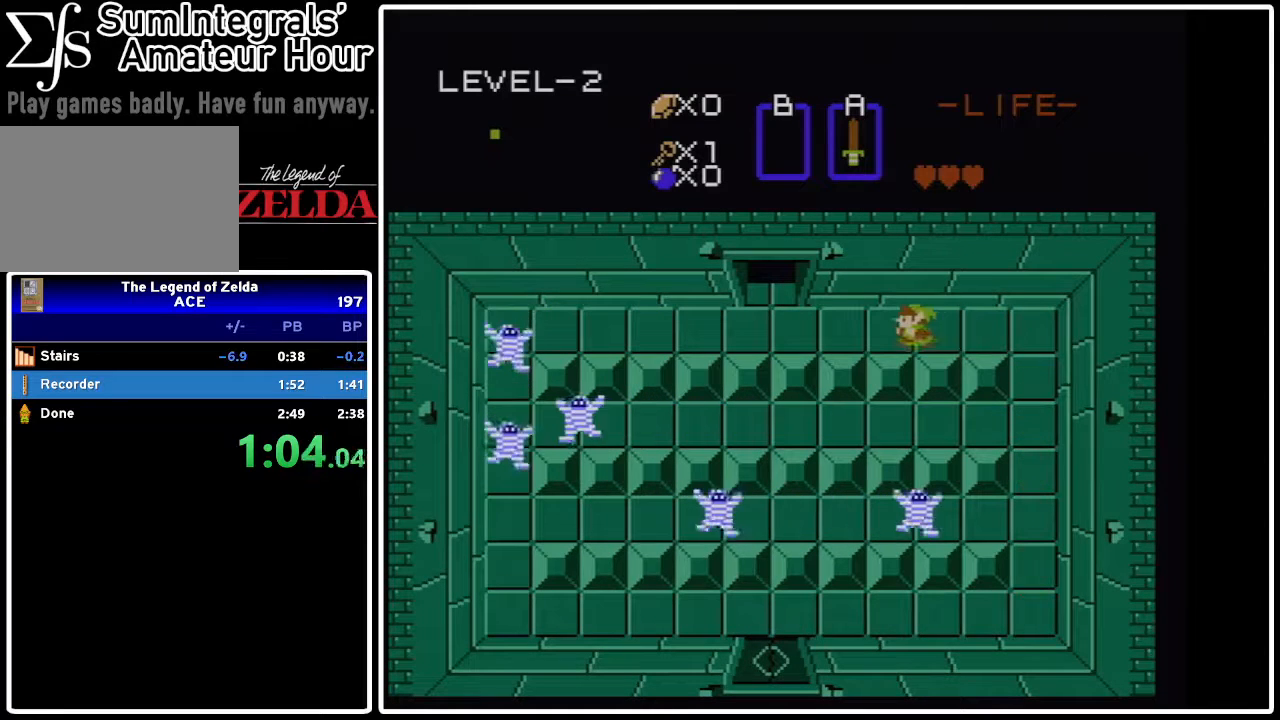
{"buttons": ["DPAD_UP", "DPAD_LEFT"], "events": [[500, "DPAD_UP", "down"]]}
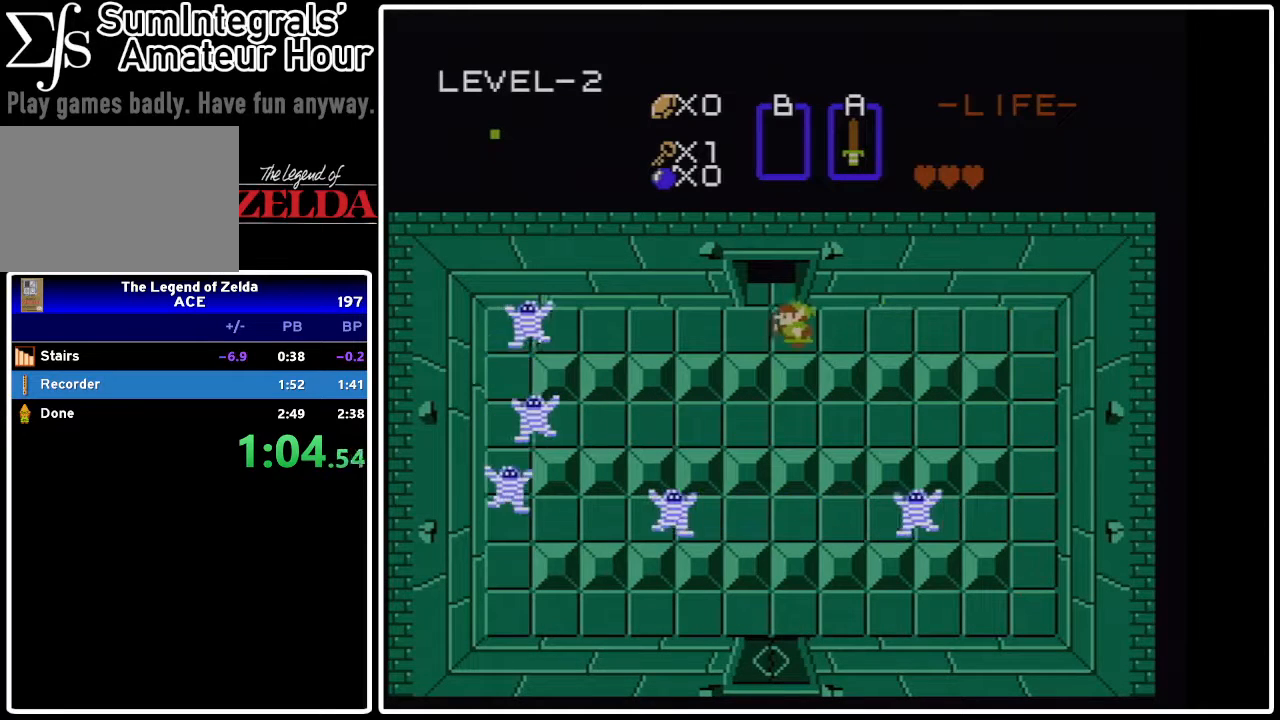
{"buttons": ["DPAD_UP"], "events": [[33, "DPAD_LEFT", "up"]]}
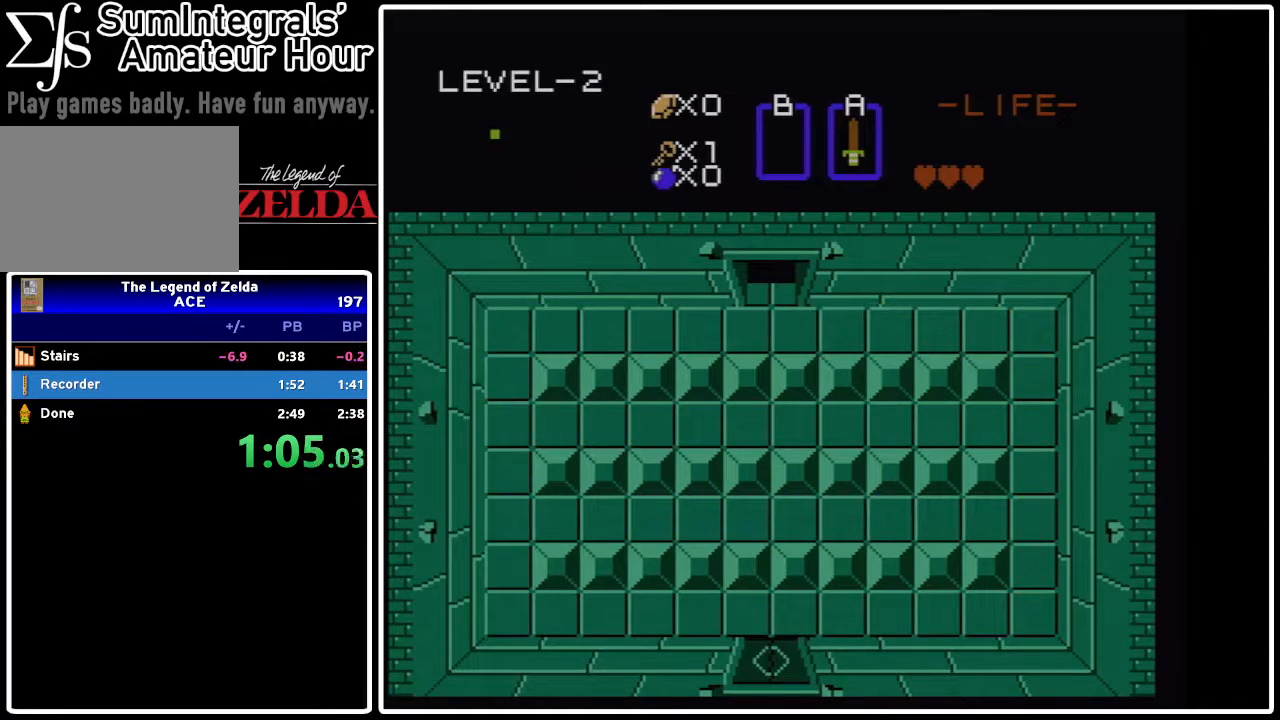
{"buttons": [], "events": [[467, "DPAD_UP", "up"]]}
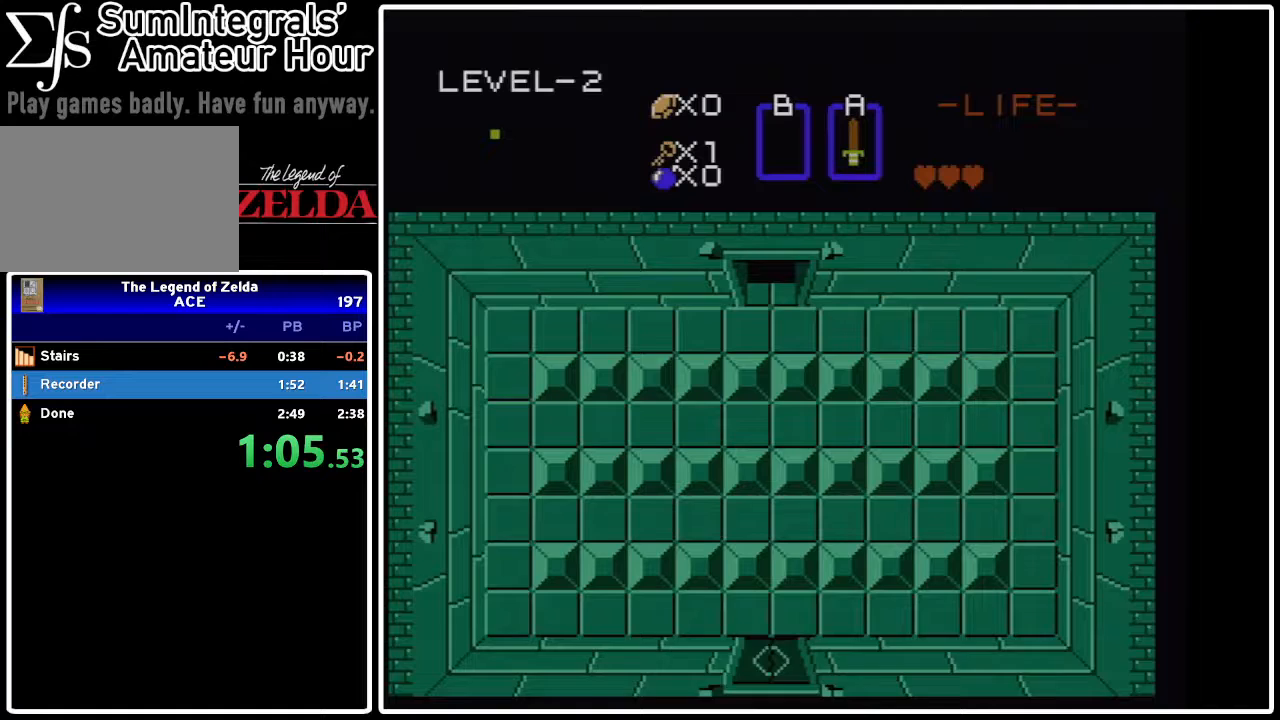
{"buttons": ["DPAD_UP"], "events": [[167, "DPAD_UP", "down"]]}
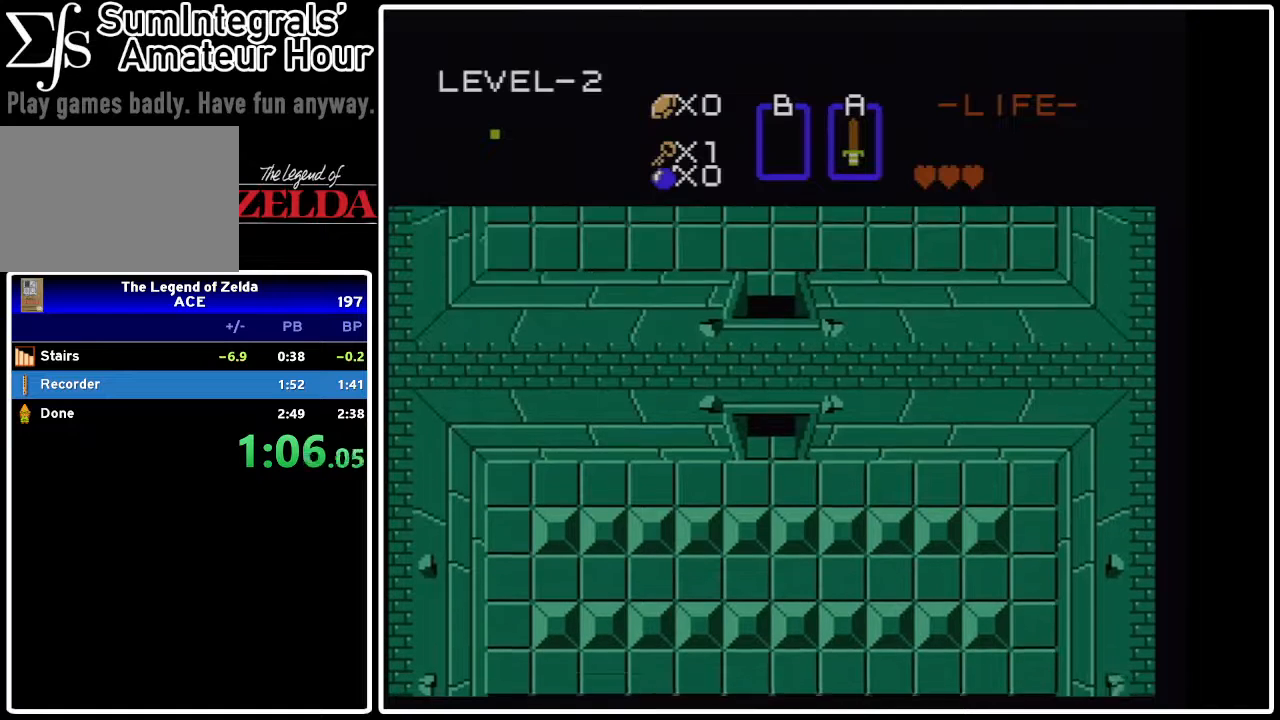
{"buttons": ["DPAD_UP"], "events": []}
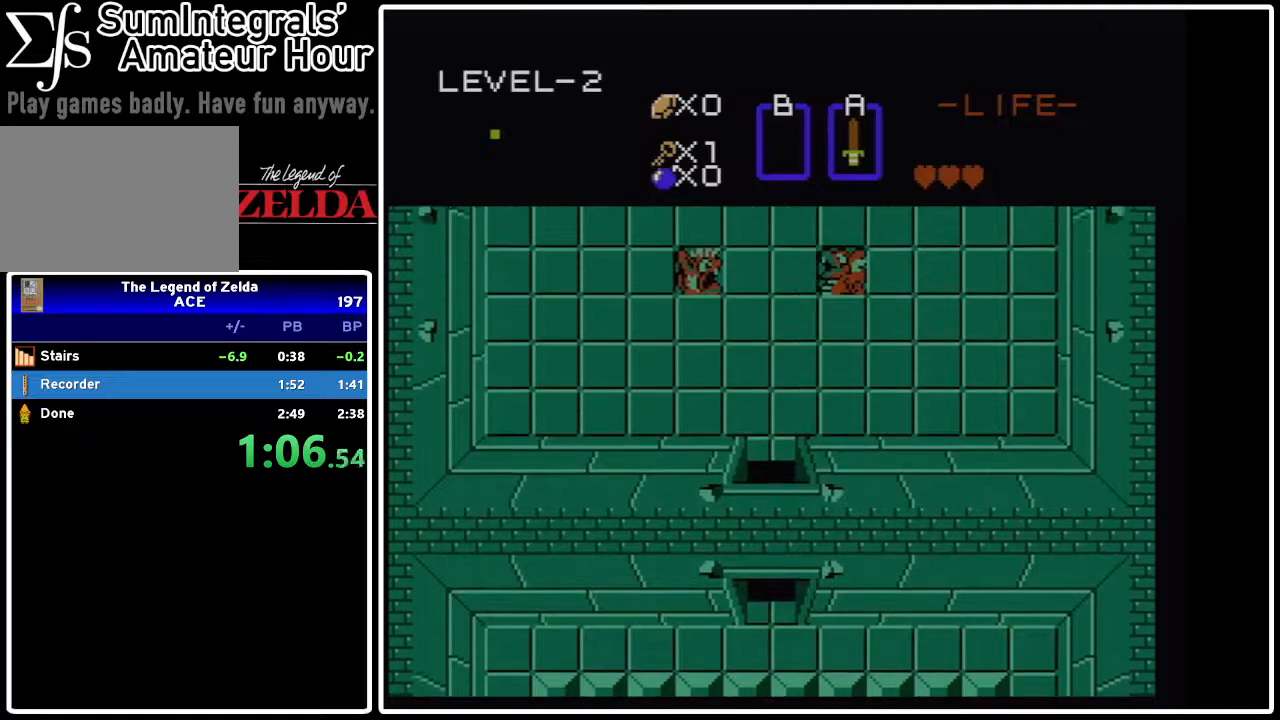
{"buttons": ["DPAD_UP"], "events": []}
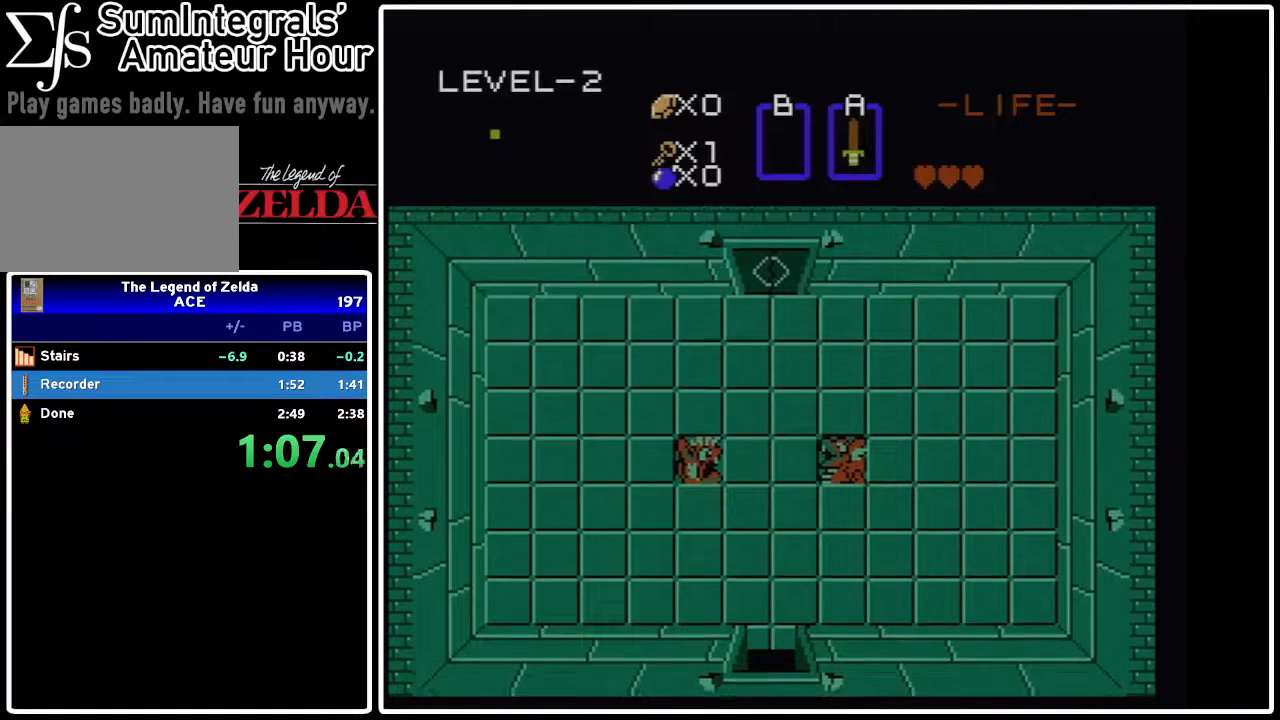
{"buttons": ["DPAD_UP"], "events": []}
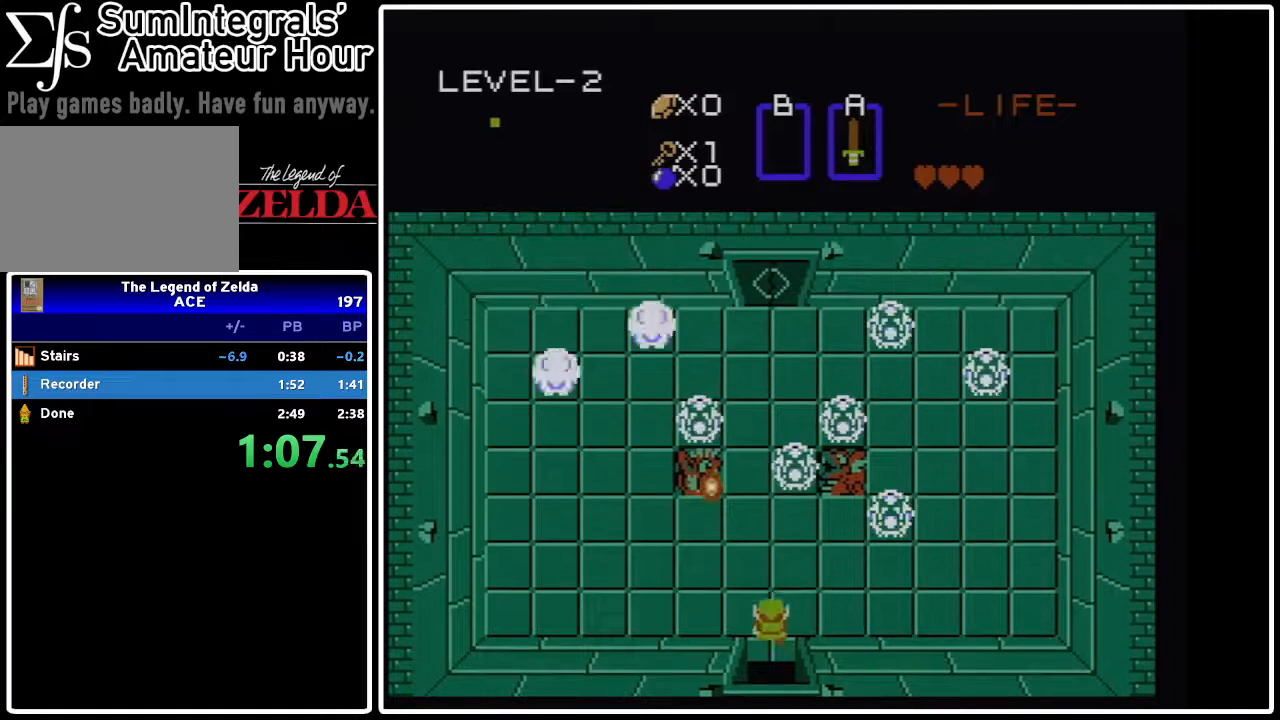
{"buttons": ["DPAD_UP"], "events": [[300, "DPAD_RIGHT", "down"], [300, "DPAD_UP", "up"], [400, "DPAD_UP", "down"], [433, "DPAD_RIGHT", "up"], [467, "DPAD_LEFT", "down"], [500, "DPAD_LEFT", "up"]]}
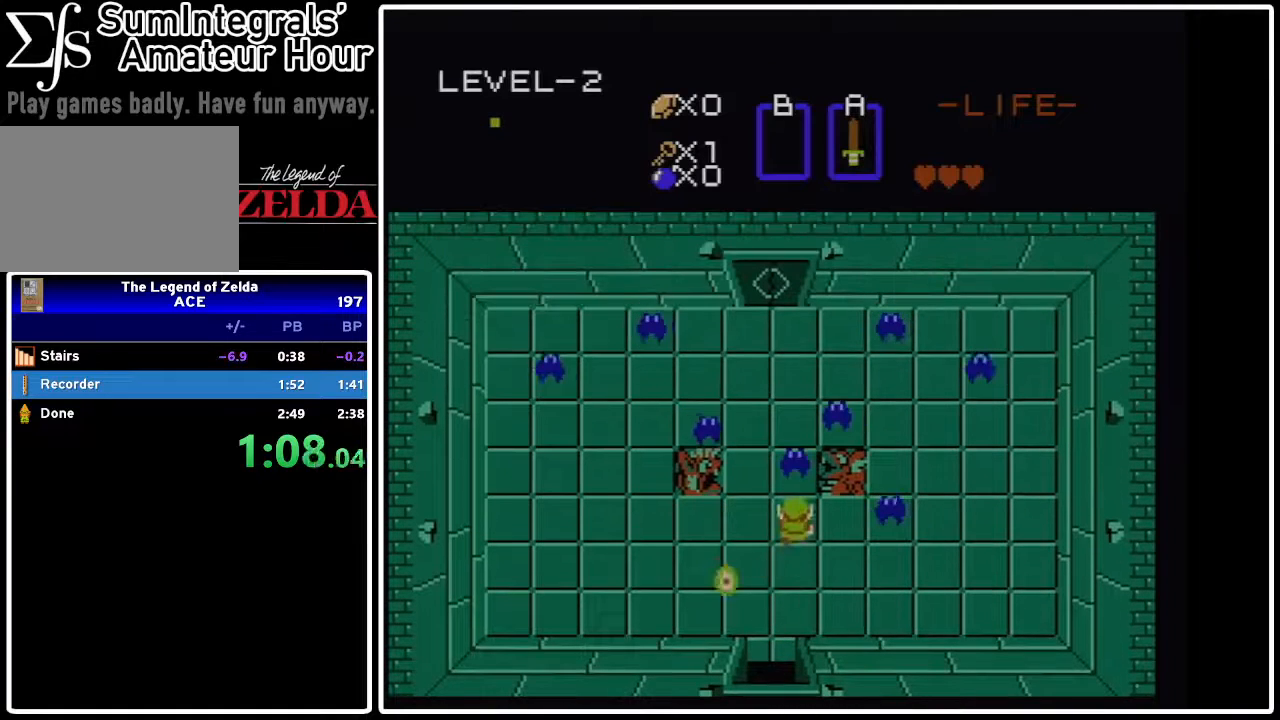
{"buttons": ["DPAD_UP"], "events": [[67, "A", "down"], [167, "A", "up"]]}
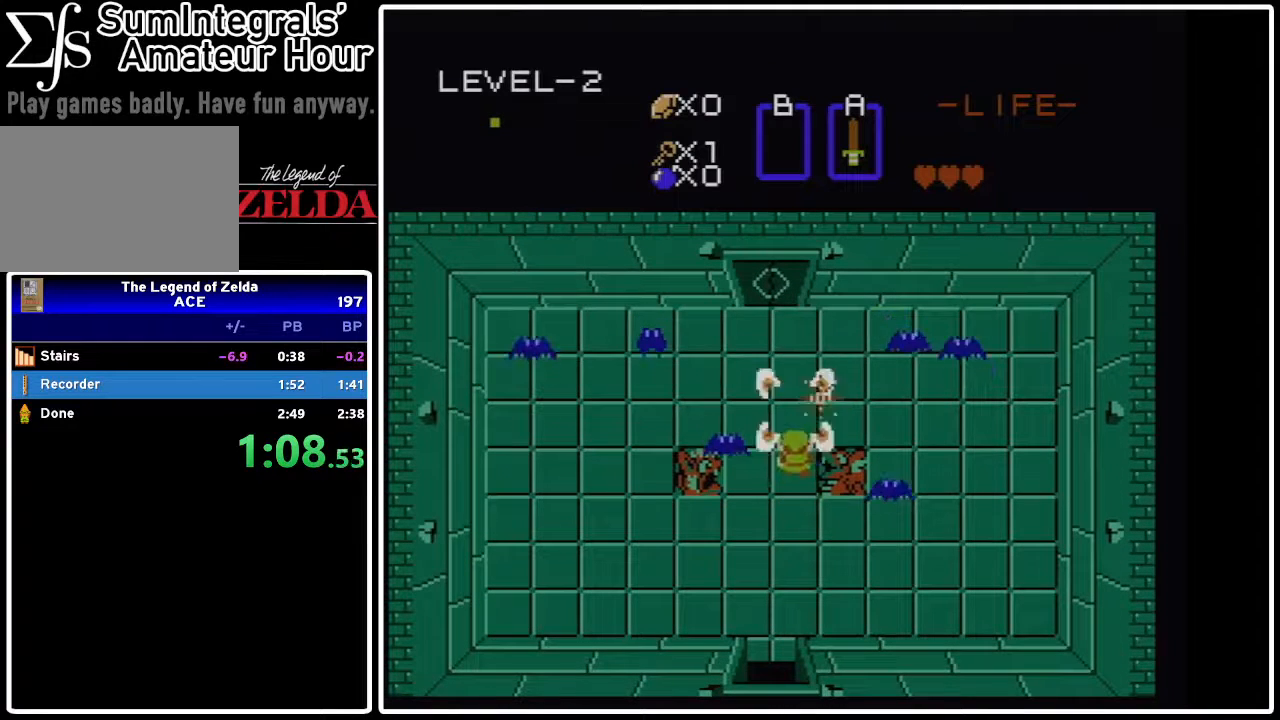
{"buttons": ["DPAD_UP"], "events": [[67, "A", "down"], [133, "A", "up"]]}
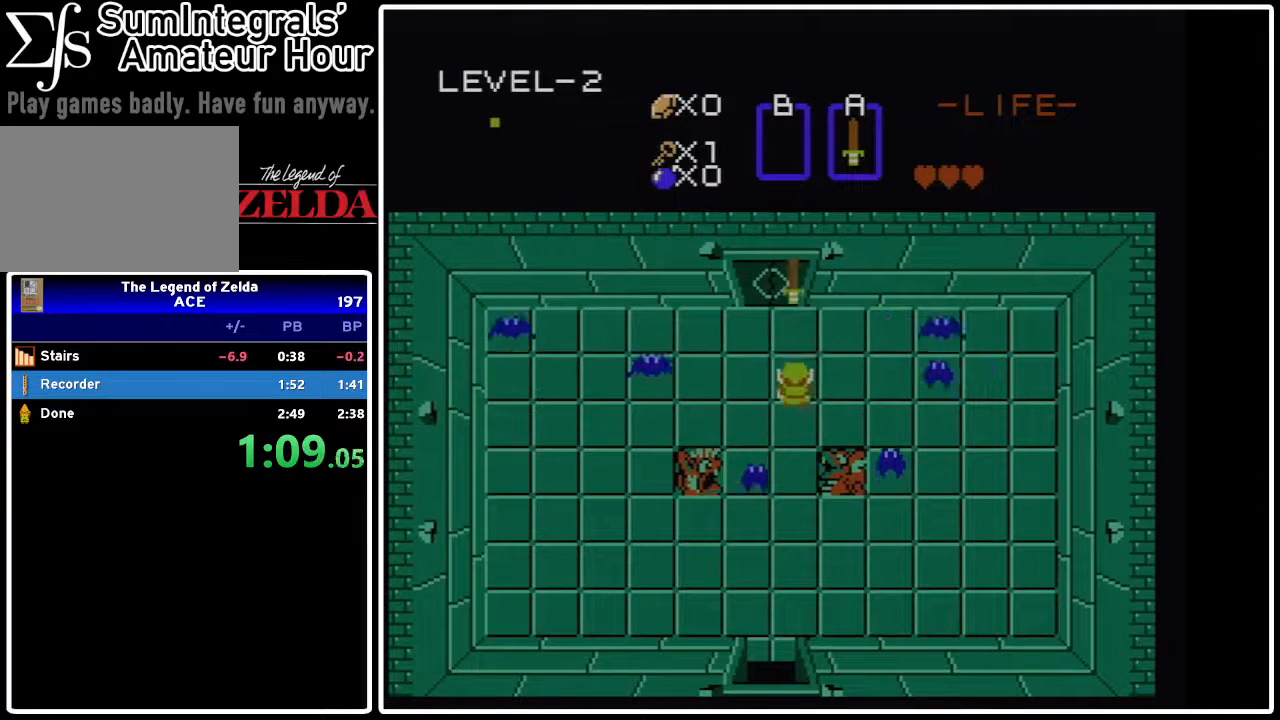
{"buttons": [], "events": [[100, "DPAD_UP", "up"], [167, "DPAD_RIGHT", "down"], [300, "A", "down"], [333, "DPAD_RIGHT", "up"], [500, "A", "up"]]}
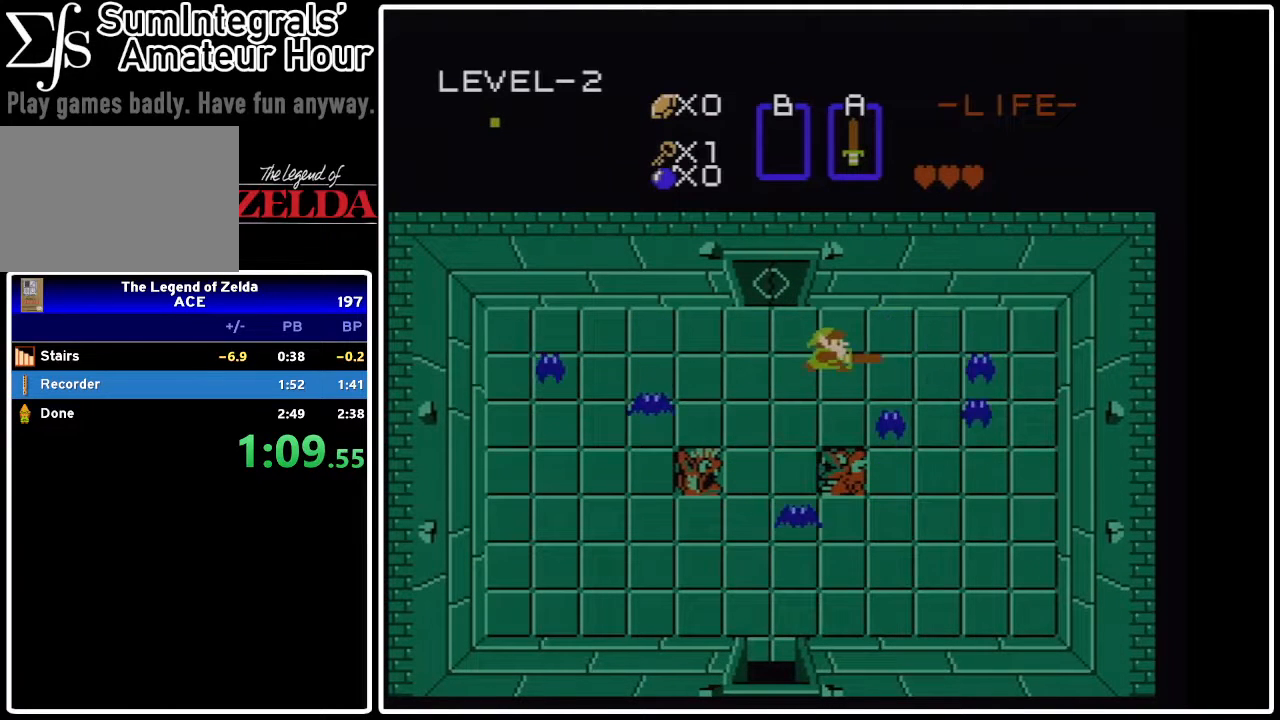
{"buttons": ["A", "DPAD_RIGHT"], "events": [[433, "DPAD_RIGHT", "down"], [467, "A", "down"]]}
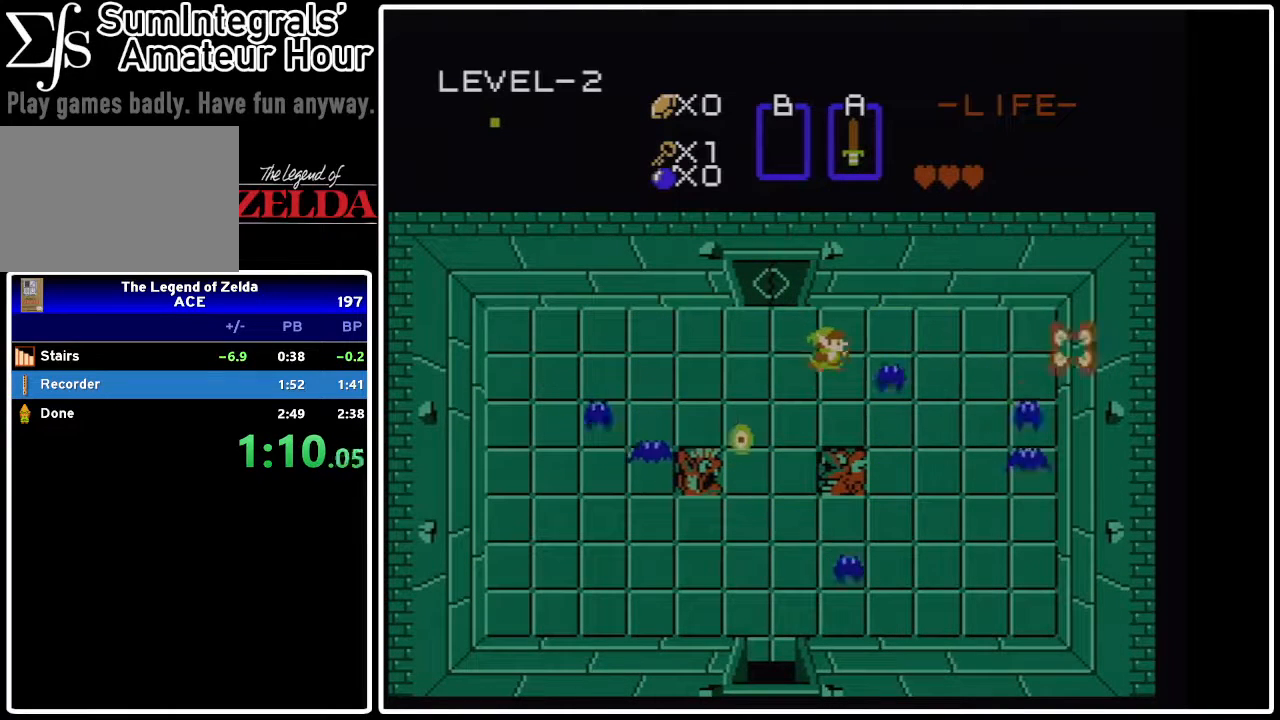
{"buttons": ["DPAD_RIGHT"], "events": [[67, "A", "up"]]}
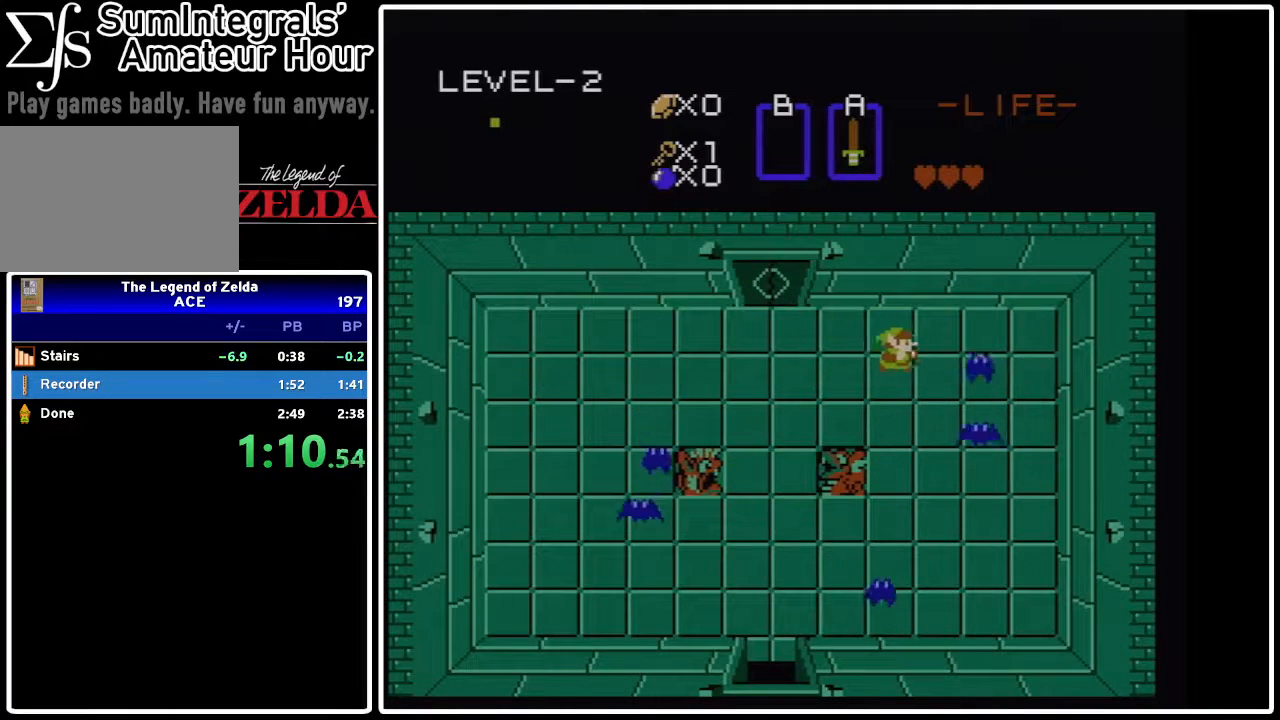
{"buttons": ["A", "DPAD_DOWN"], "events": [[67, "A", "down"], [67, "DPAD_RIGHT", "up"], [167, "A", "up"], [300, "DPAD_DOWN", "down"], [433, "A", "down"]]}
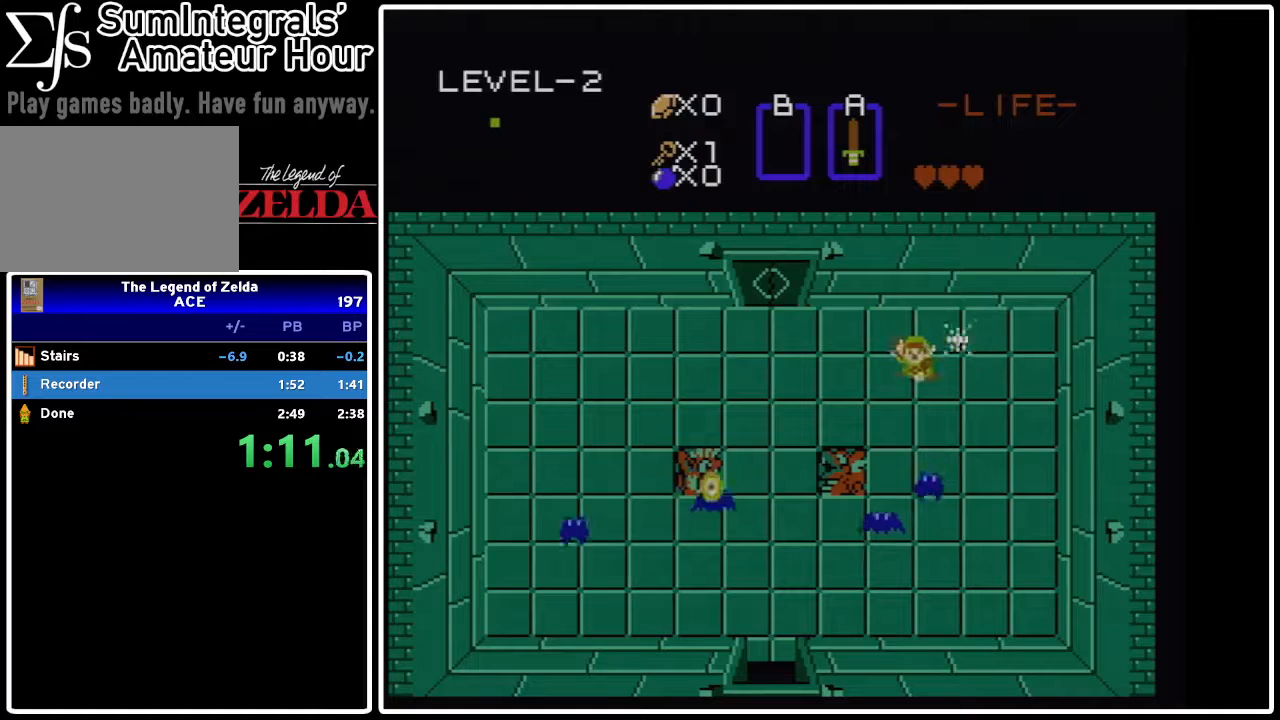
{"buttons": [], "events": [[67, "A", "up"], [67, "DPAD_DOWN", "up"], [433, "A", "down"], [500, "A", "up"]]}
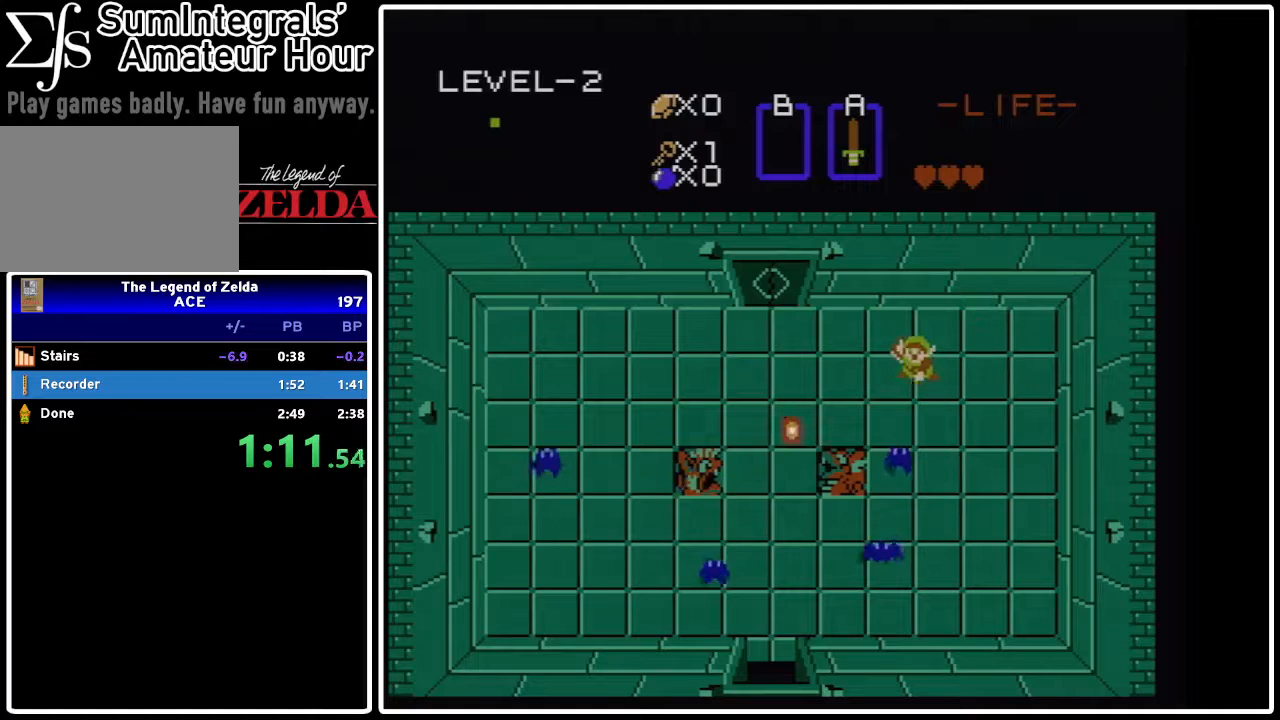
{"buttons": ["DPAD_RIGHT"], "events": [[300, "DPAD_RIGHT", "down"]]}
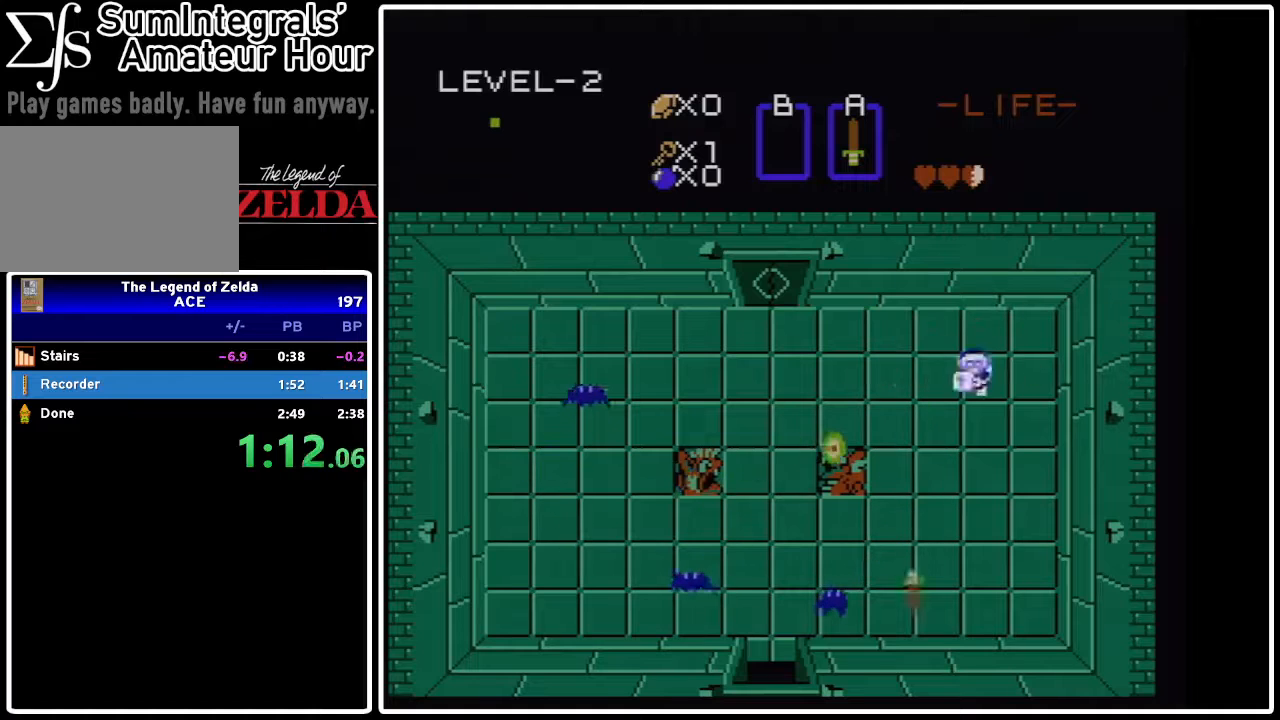
{"buttons": ["DPAD_LEFT"], "events": [[67, "DPAD_DOWN", "down"], [67, "DPAD_RIGHT", "up"], [100, "DPAD_DOWN", "up"], [133, "DPAD_LEFT", "down"]]}
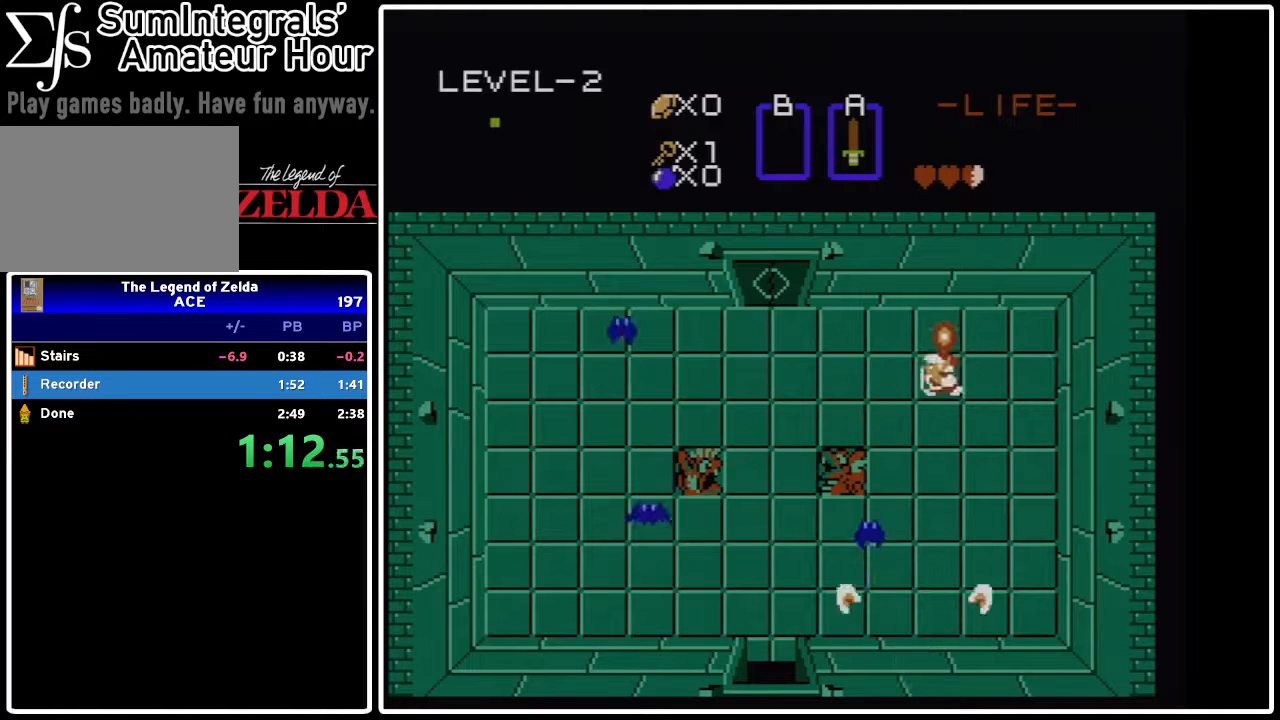
{"buttons": ["A", "DPAD_DOWN"], "events": [[300, "DPAD_DOWN", "down"], [333, "DPAD_LEFT", "up"], [467, "A", "down"]]}
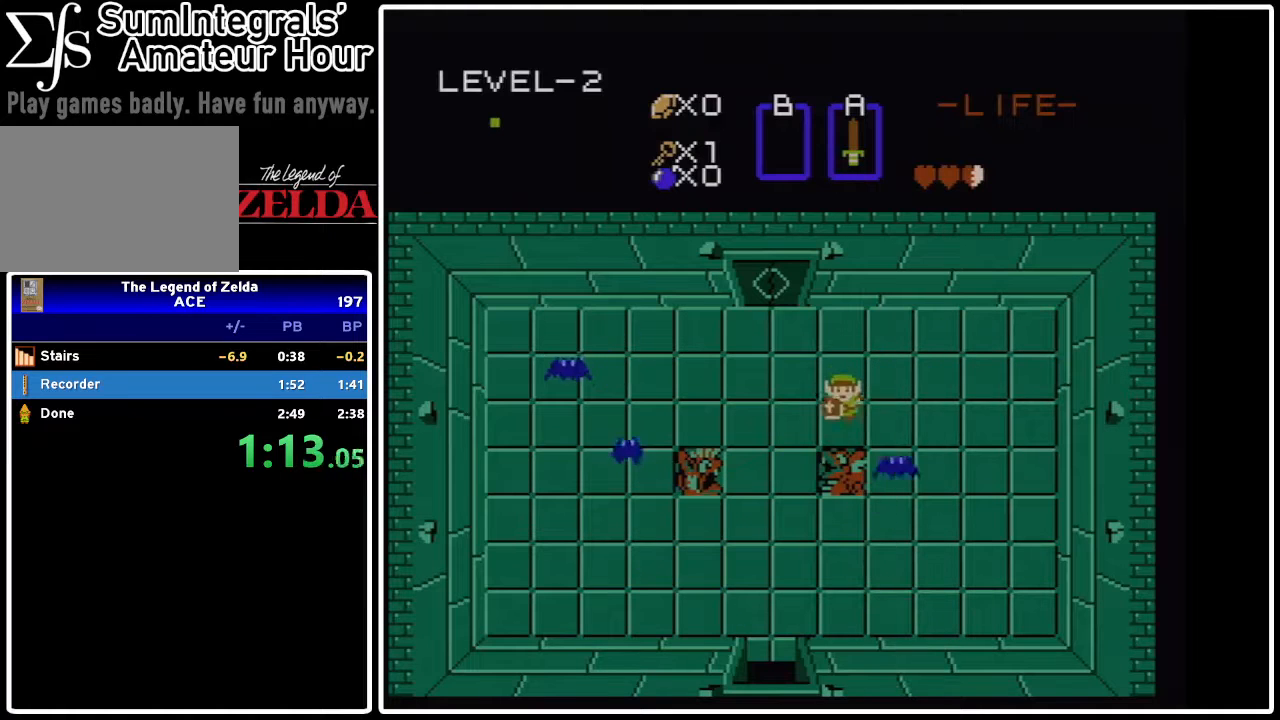
{"buttons": [], "events": [[133, "A", "up"], [167, "DPAD_DOWN", "up"], [267, "DPAD_RIGHT", "down"], [400, "A", "down"], [400, "DPAD_RIGHT", "up"], [433, "A", "up"]]}
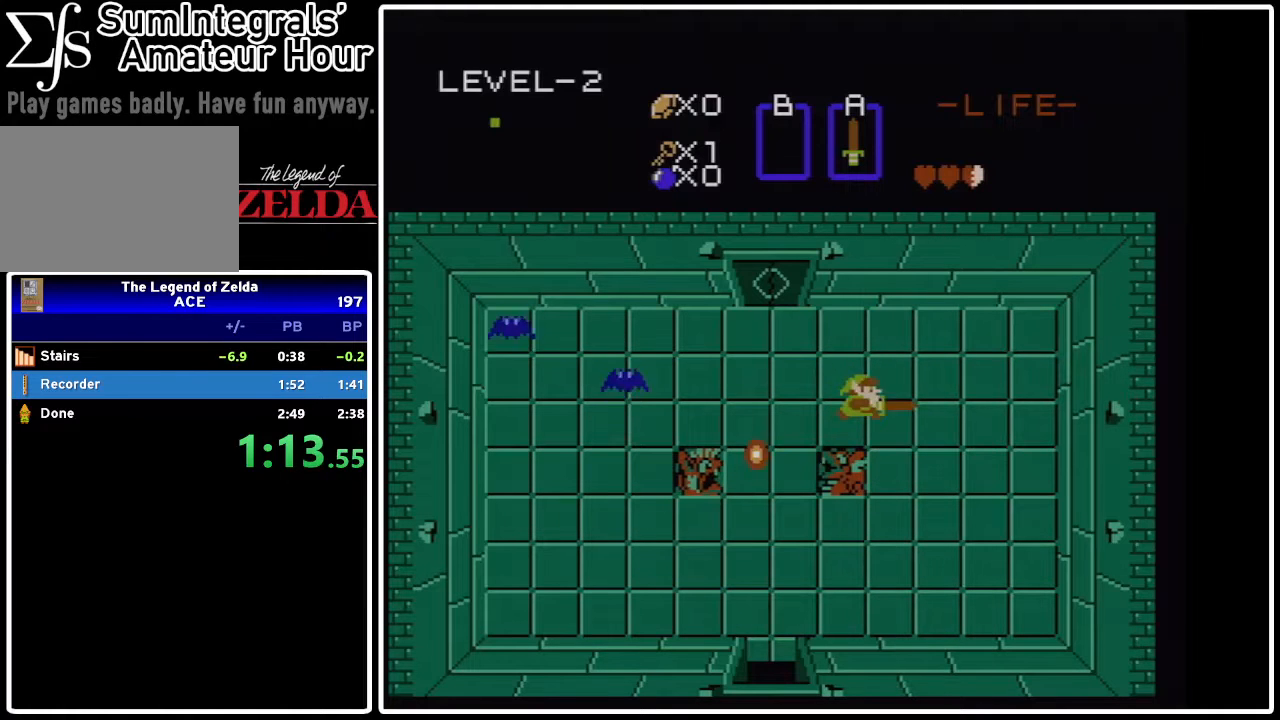
{"buttons": ["DPAD_LEFT"], "events": [[133, "DPAD_LEFT", "down"], [200, "DPAD_UP", "down"], [433, "DPAD_UP", "up"]]}
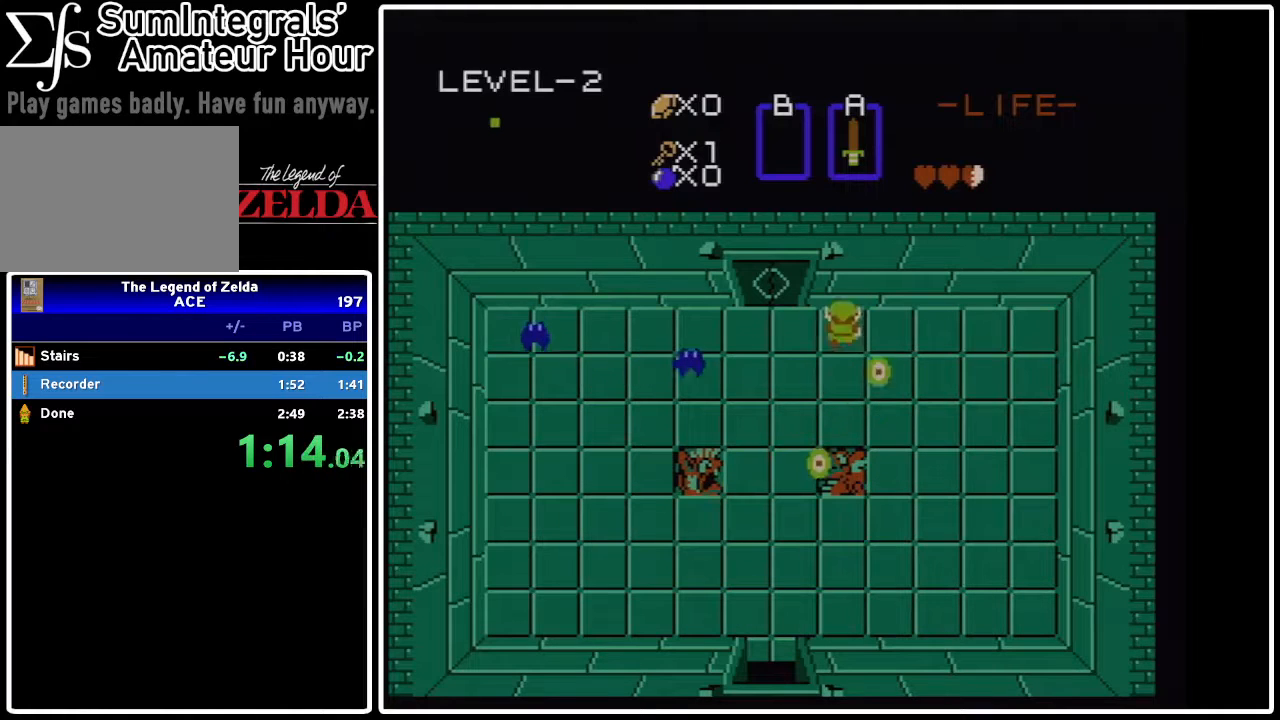
{"buttons": [], "events": [[300, "A", "down"], [300, "DPAD_LEFT", "up"], [367, "A", "up"]]}
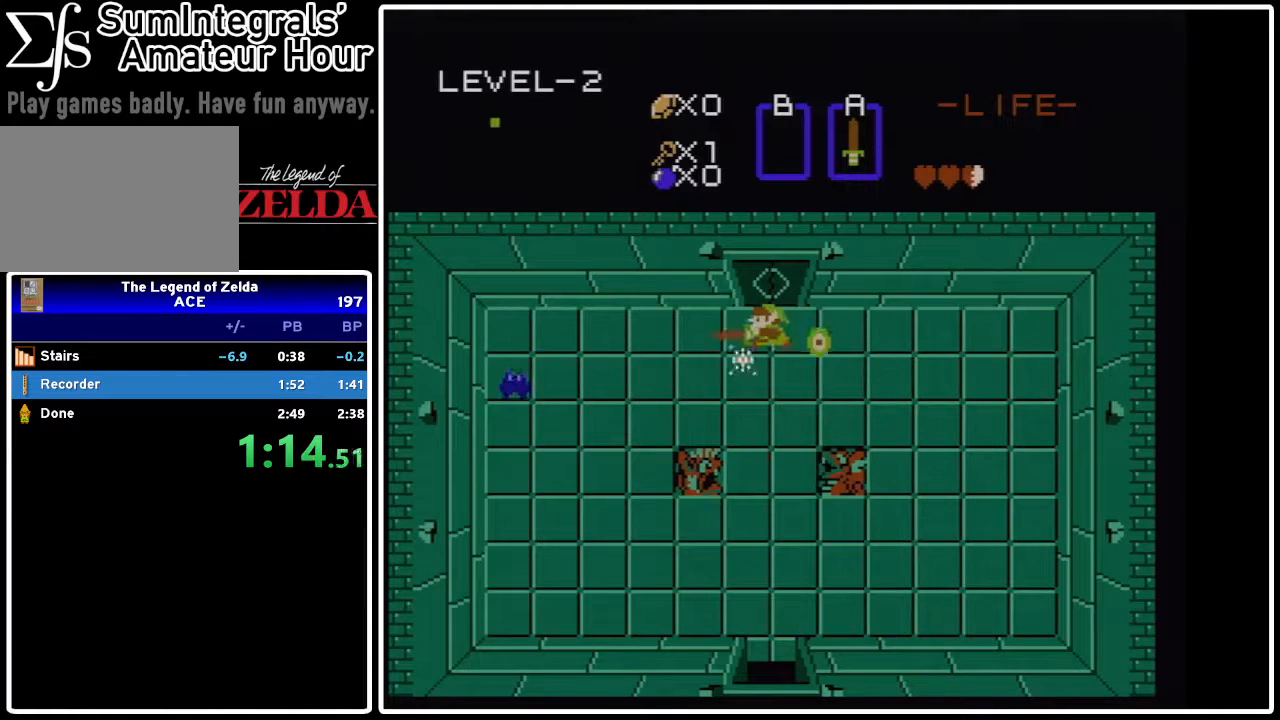
{"buttons": ["DPAD_LEFT"], "events": [[133, "DPAD_LEFT", "down"]]}